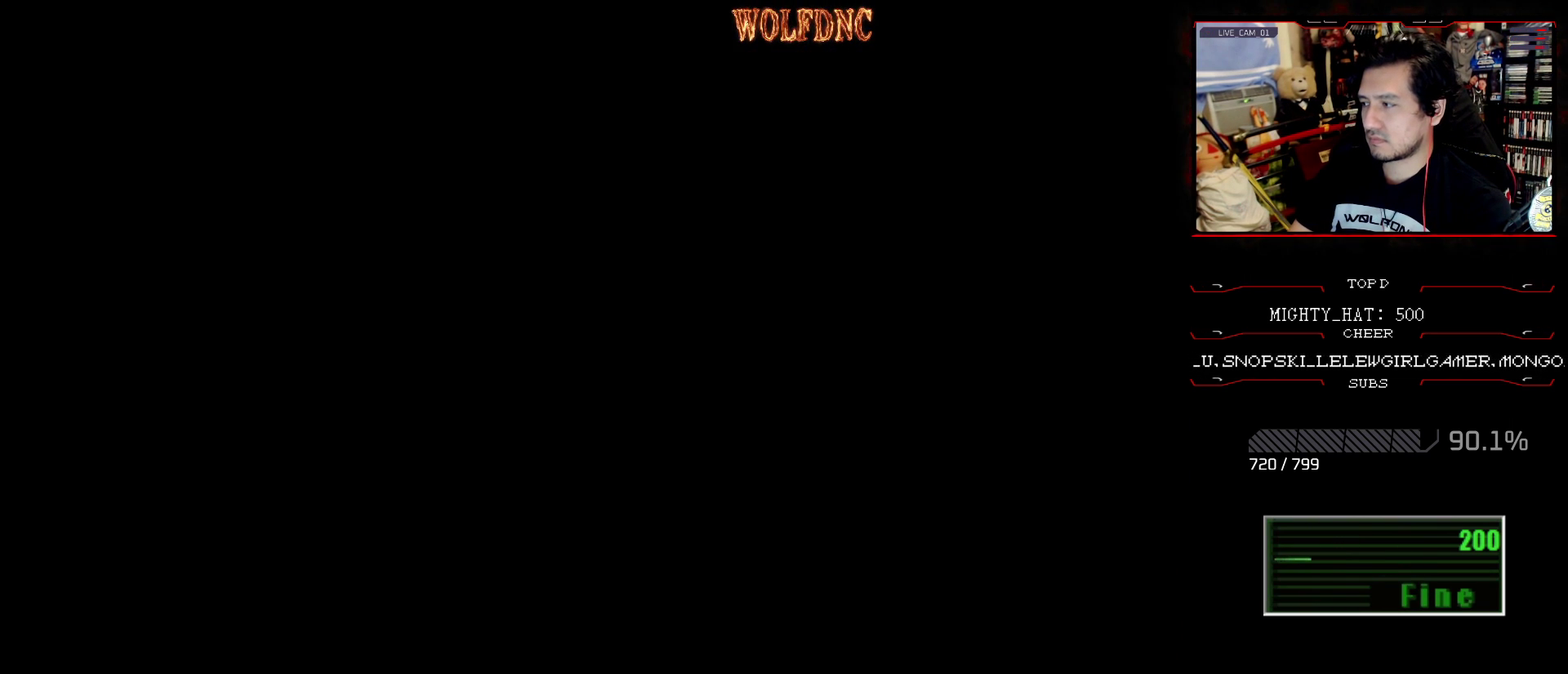
Gameplay with a controller (PlayStation layout); each line is a JSON object with the inputs held at the frame after it. "events" lists button and stick changes between this image and that frame as [ms after this image, input, new state], when the widget could be followed in between. Not read: L3 R3.
{"buttons": [], "events": []}
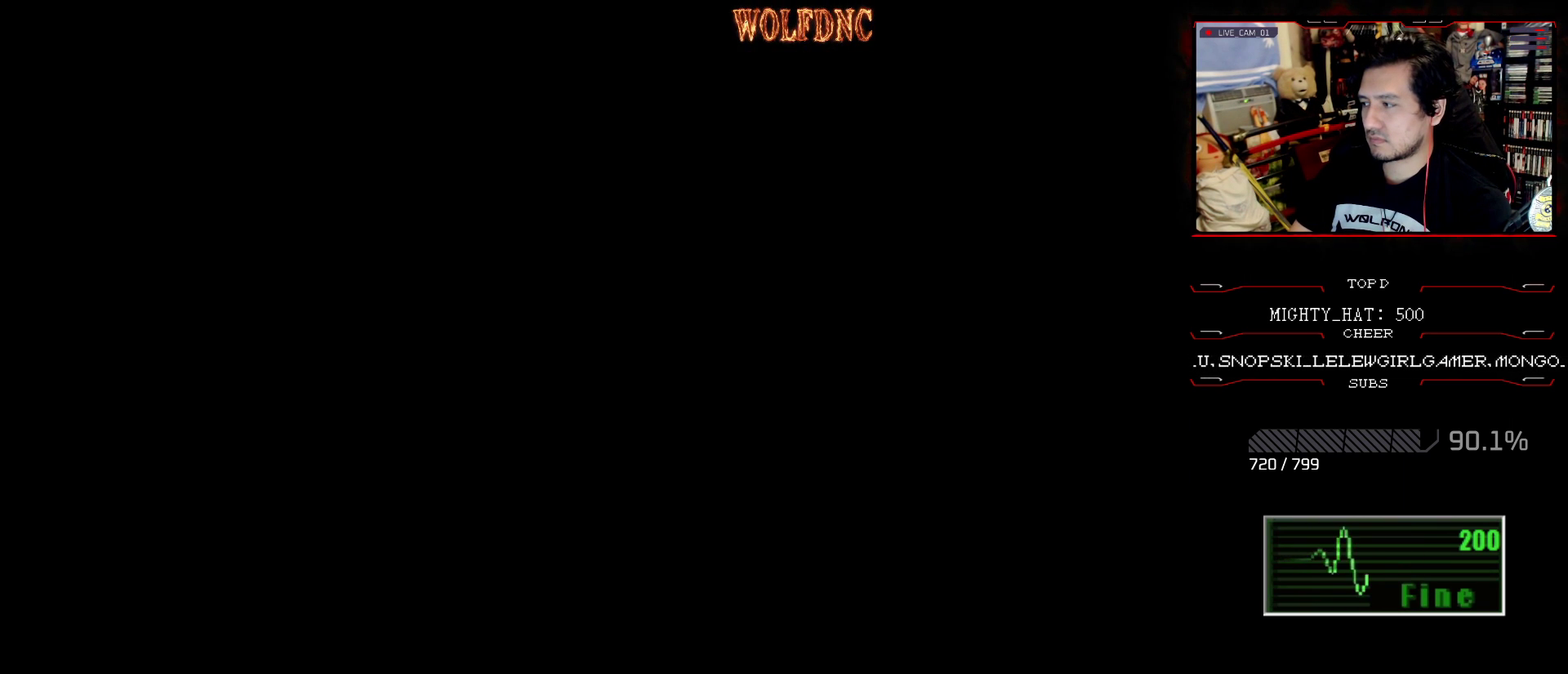
{"buttons": [], "events": []}
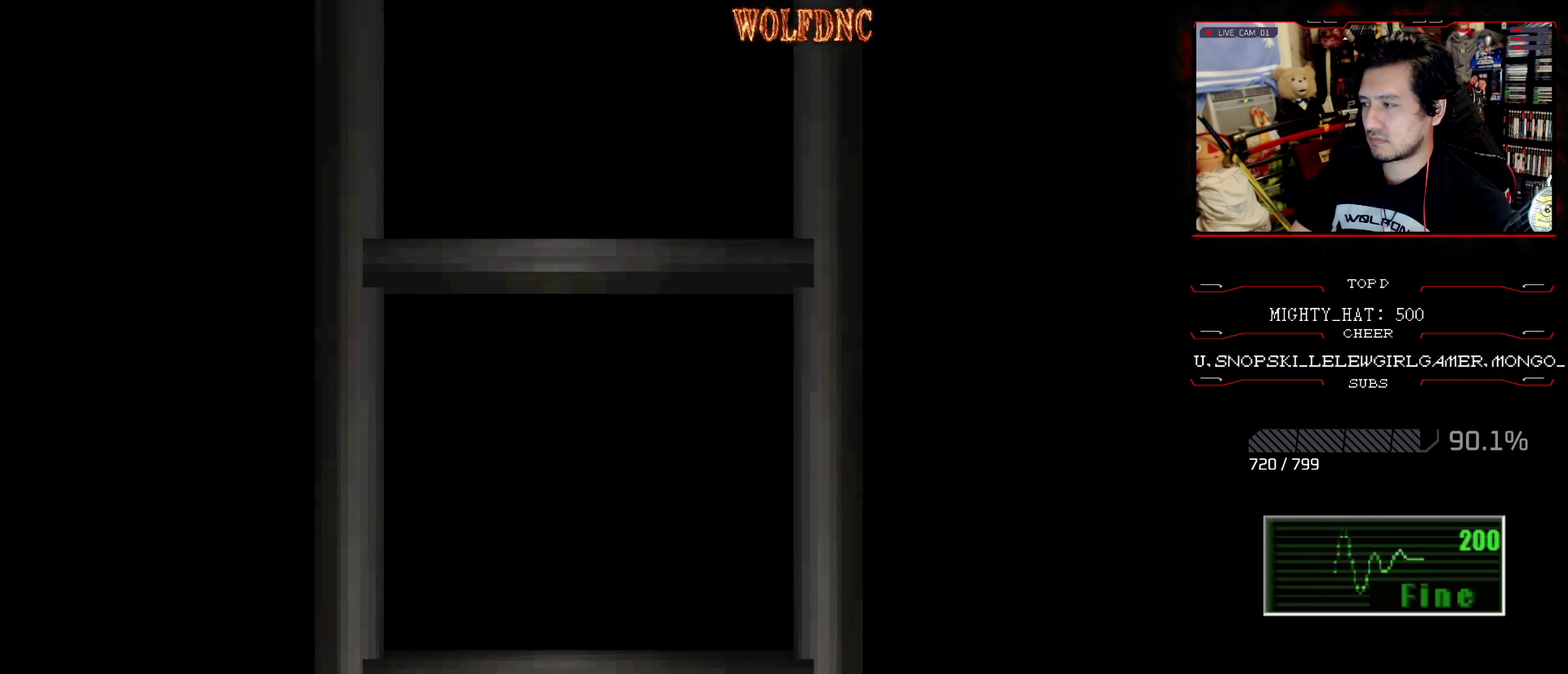
{"buttons": [], "events": []}
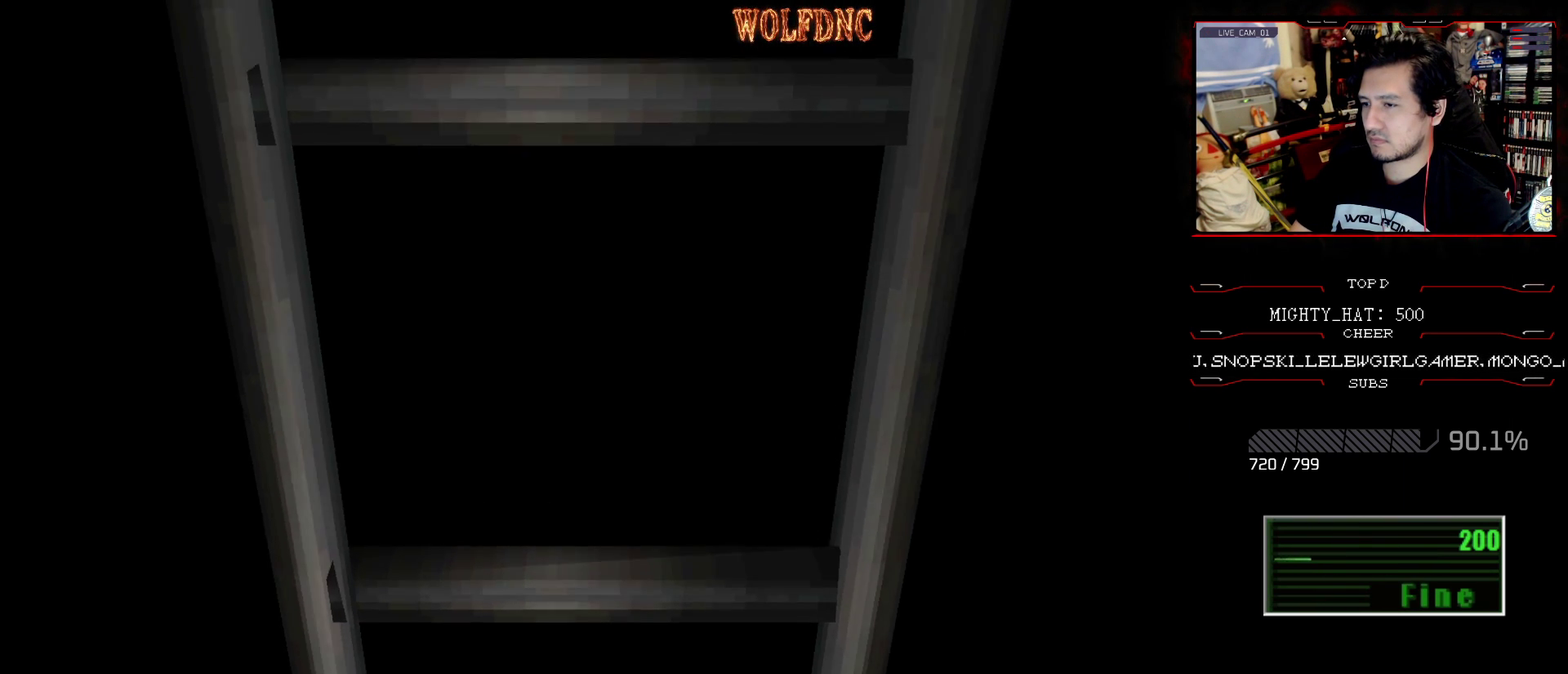
{"buttons": [], "events": []}
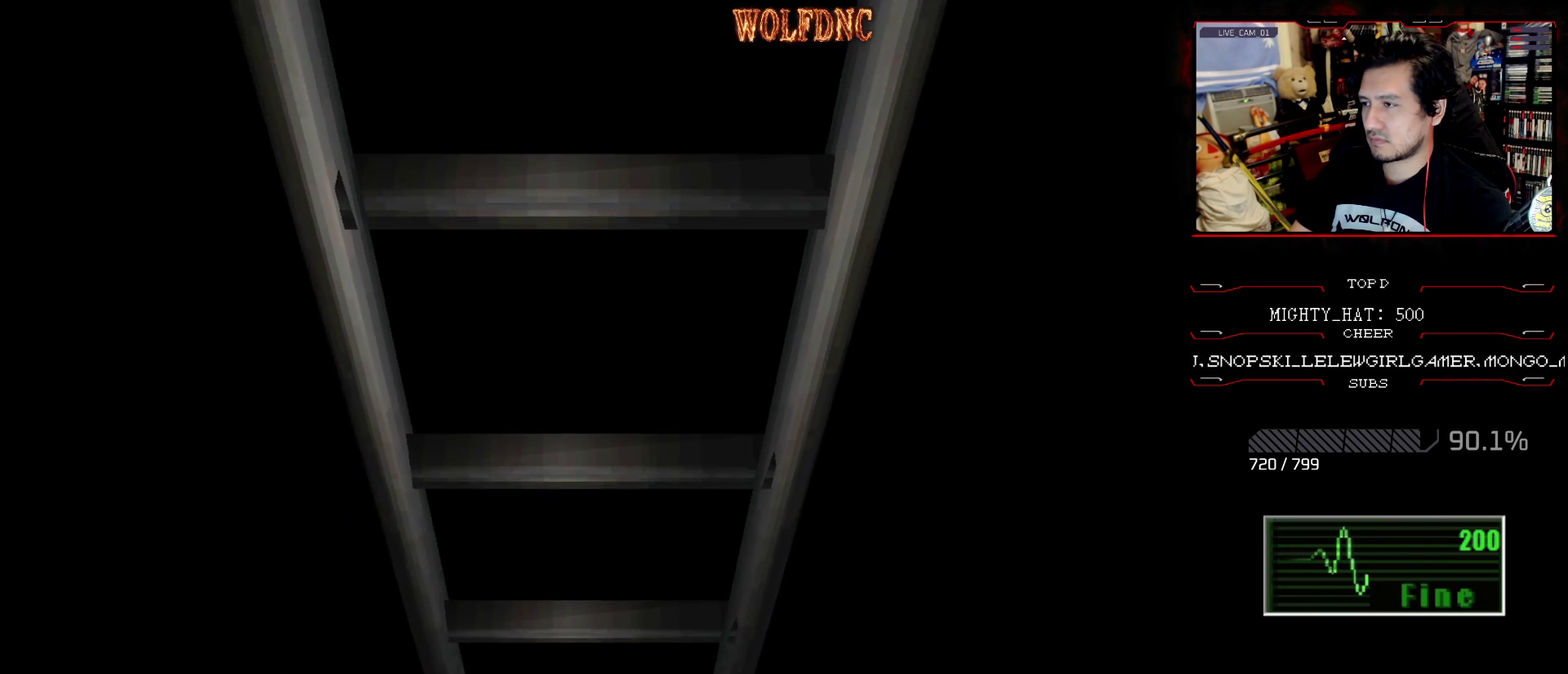
{"buttons": ["SQUARE", "DPAD_UP", "DPAD_RIGHT"], "events": [[33, "CROSS", "down"], [83, "DPAD_UP", "down"], [183, "CROSS", "up"], [183, "DPAD_RIGHT", "down"], [267, "SQUARE", "down"]]}
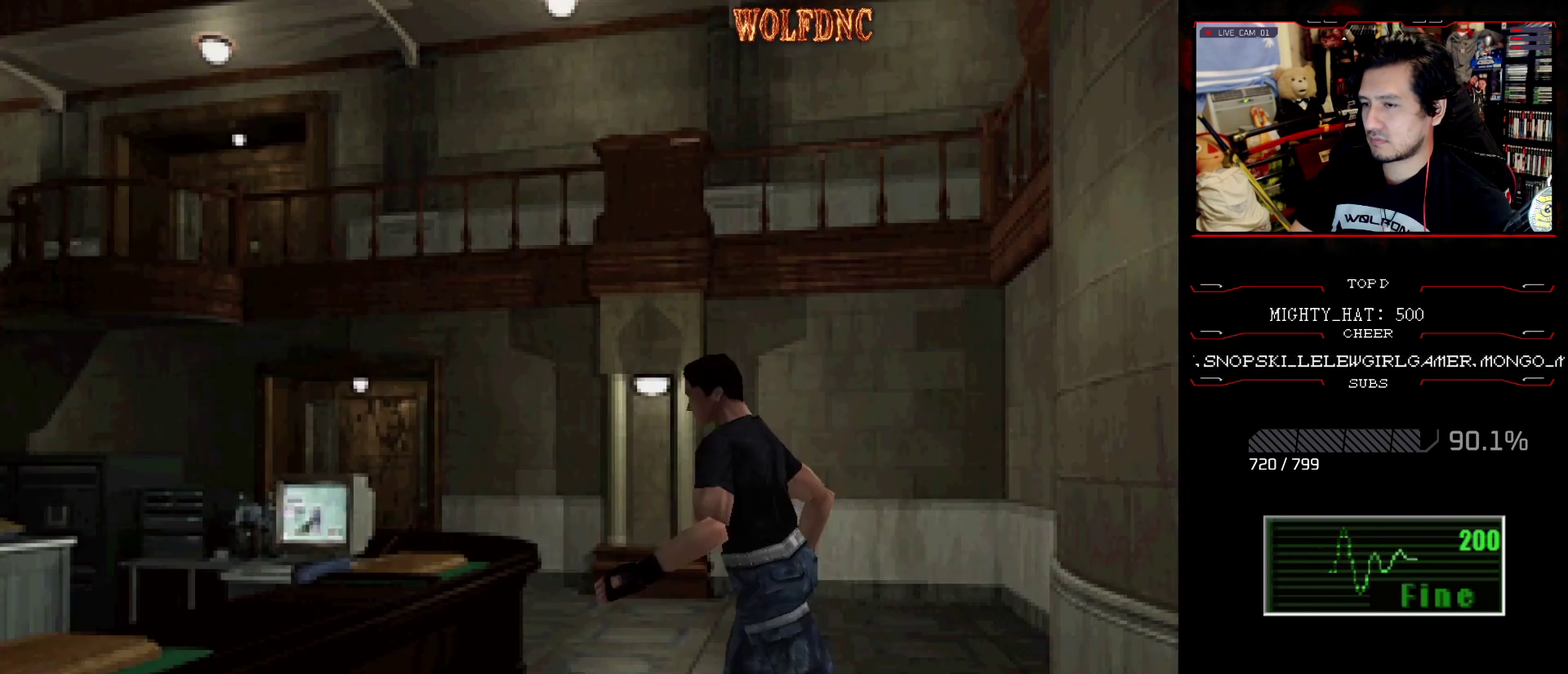
{"buttons": ["SQUARE", "DPAD_UP", "DPAD_RIGHT"], "events": []}
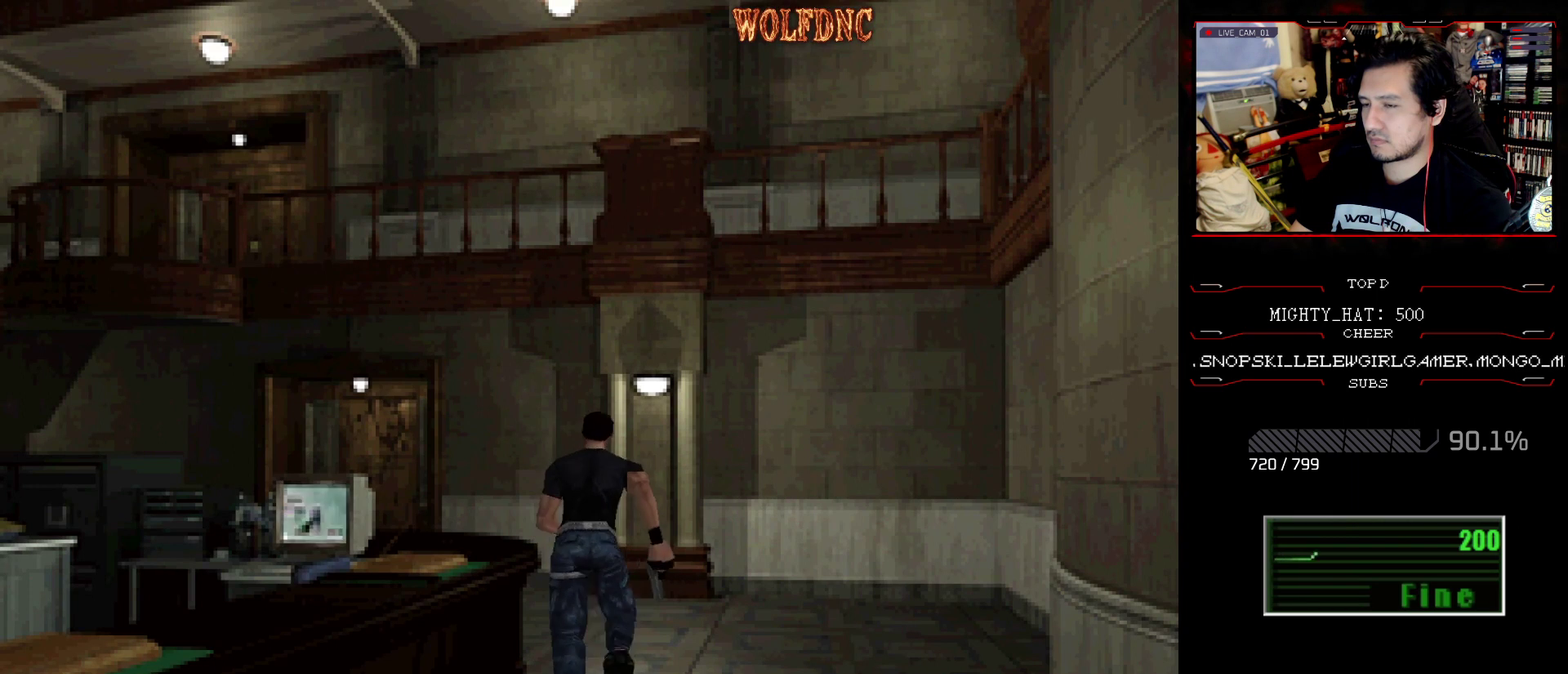
{"buttons": ["SQUARE", "DPAD_UP", "DPAD_LEFT"], "events": [[50, "DPAD_LEFT", "down"], [100, "DPAD_RIGHT", "up"]]}
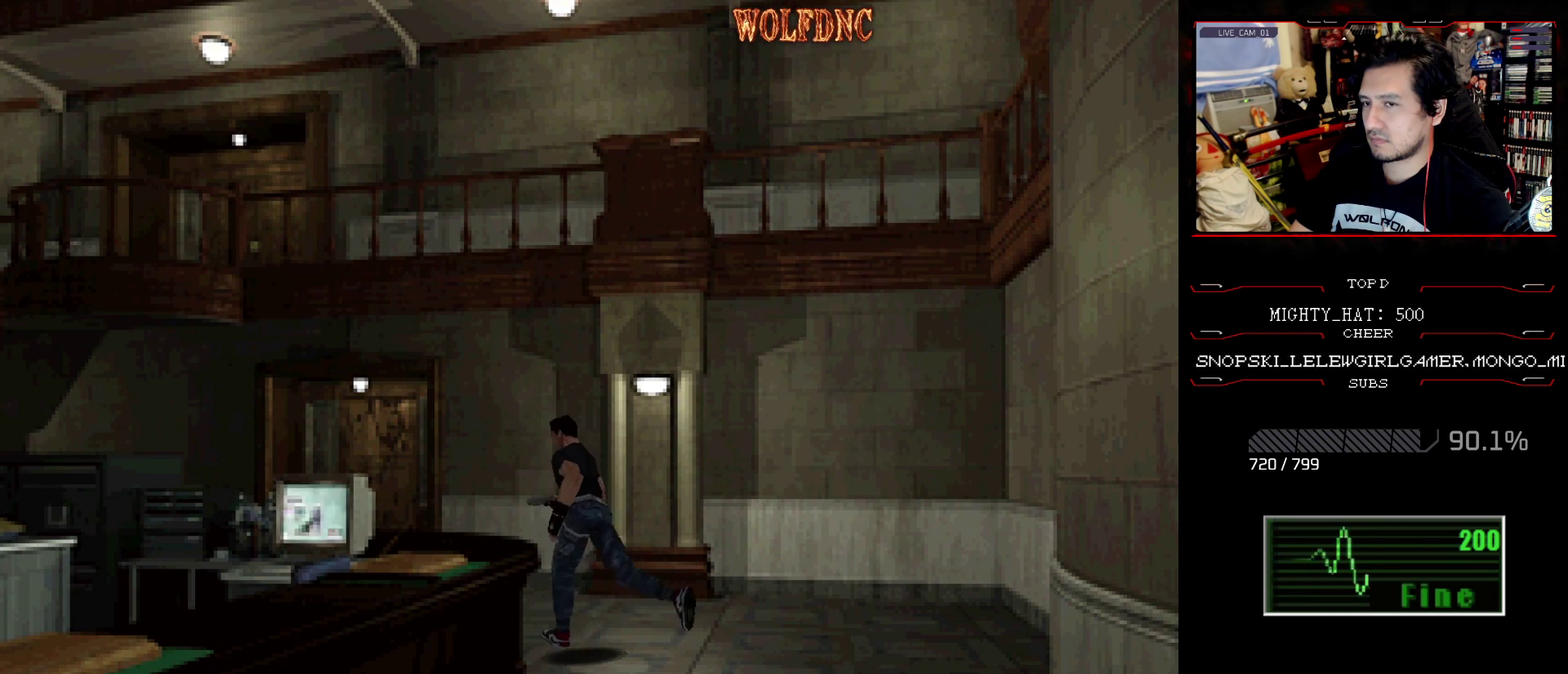
{"buttons": ["SQUARE", "DPAD_UP"], "events": [[67, "DPAD_LEFT", "up"]]}
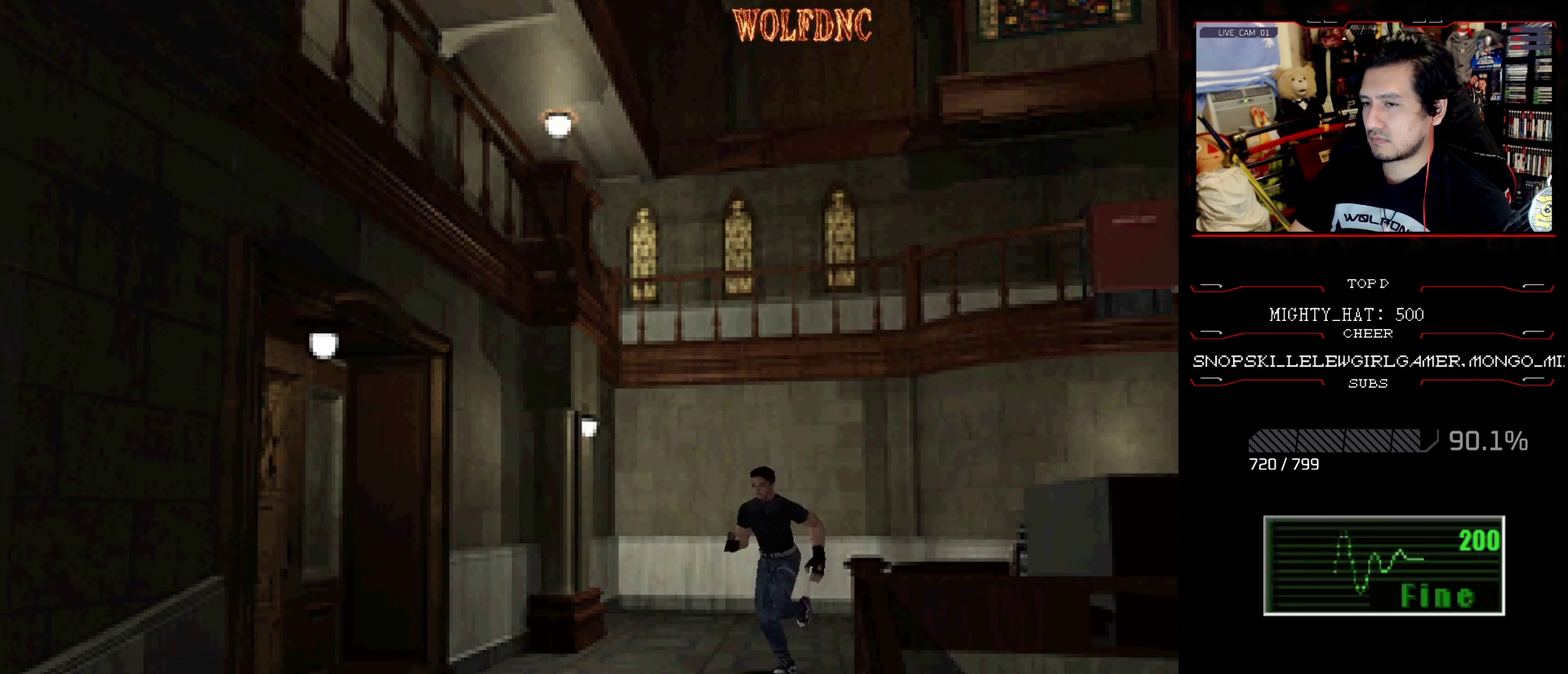
{"buttons": ["SQUARE", "DPAD_UP"], "events": [[334, "DPAD_LEFT", "down"], [417, "DPAD_LEFT", "up"]]}
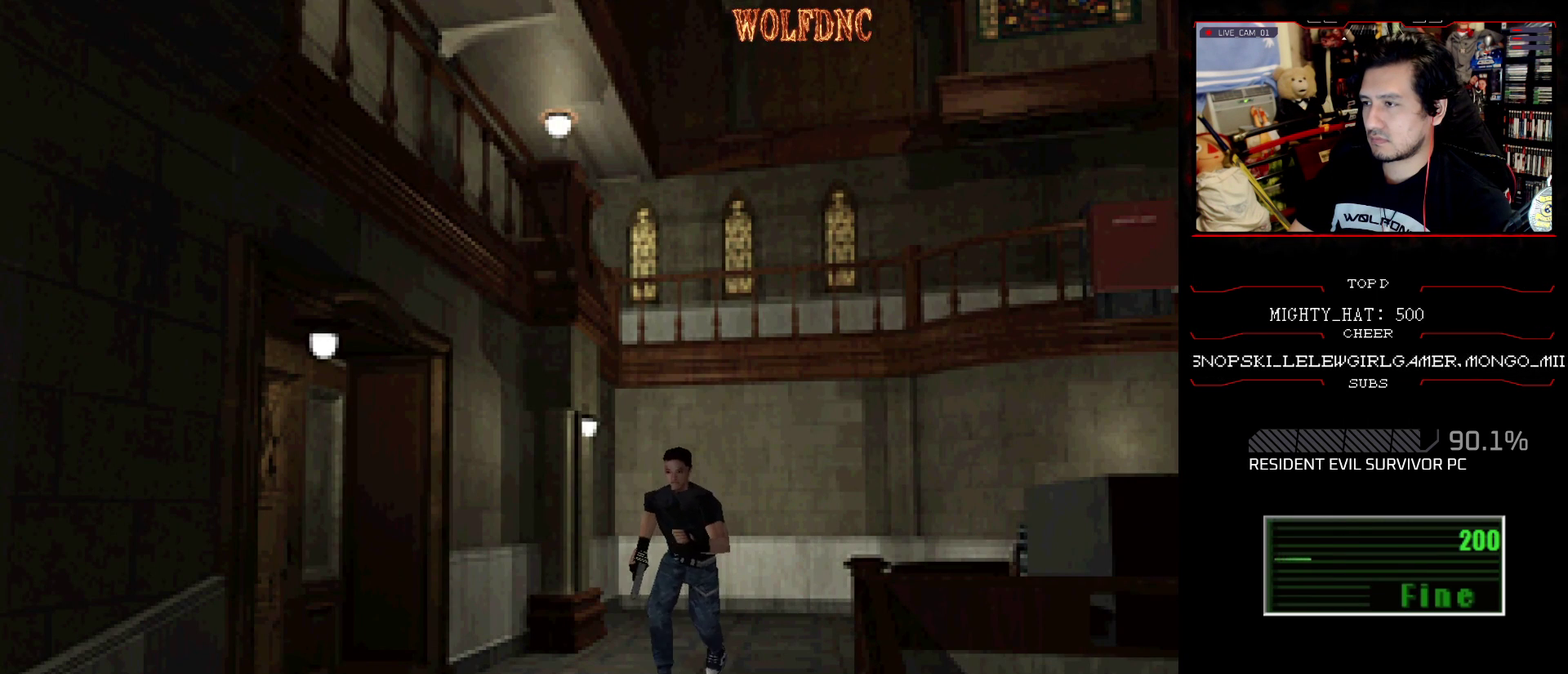
{"buttons": ["SQUARE", "DPAD_UP"], "events": []}
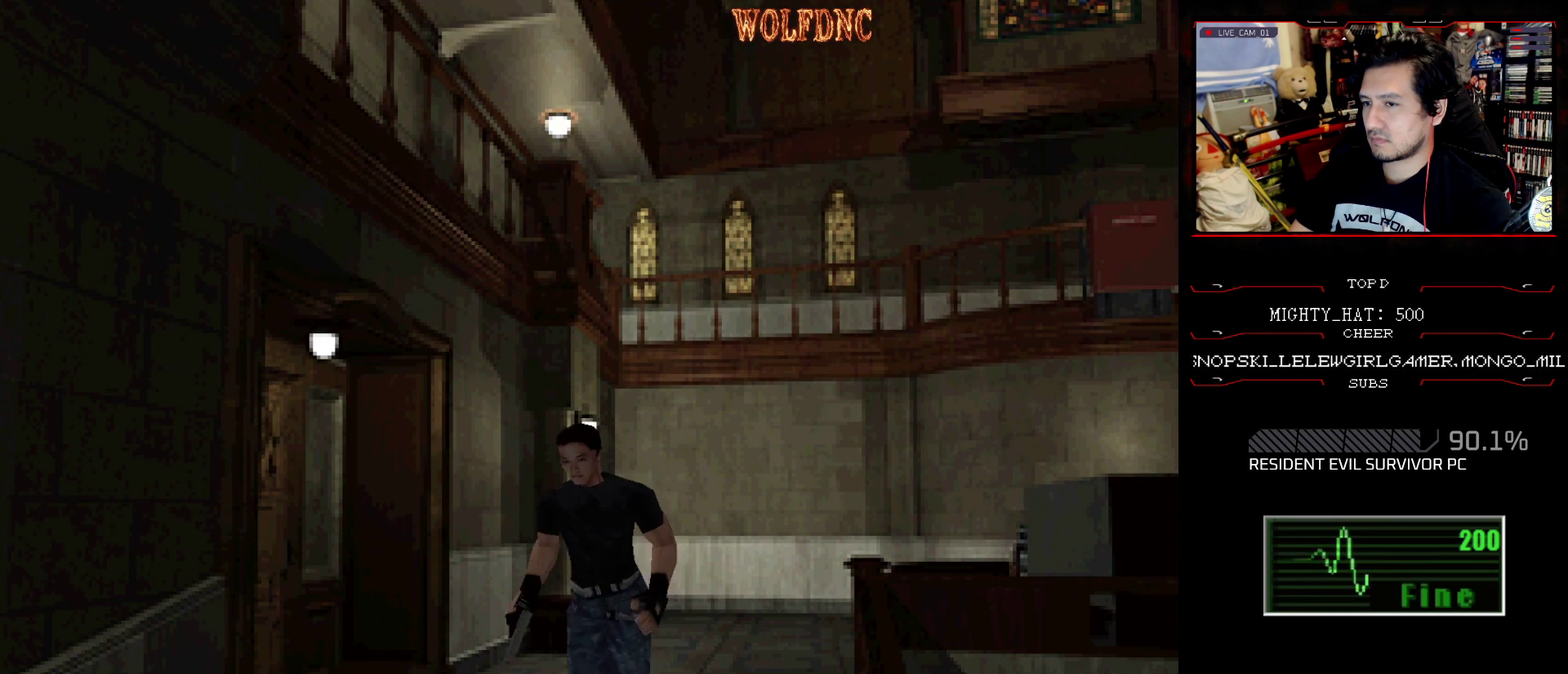
{"buttons": ["SQUARE", "DPAD_UP"], "events": []}
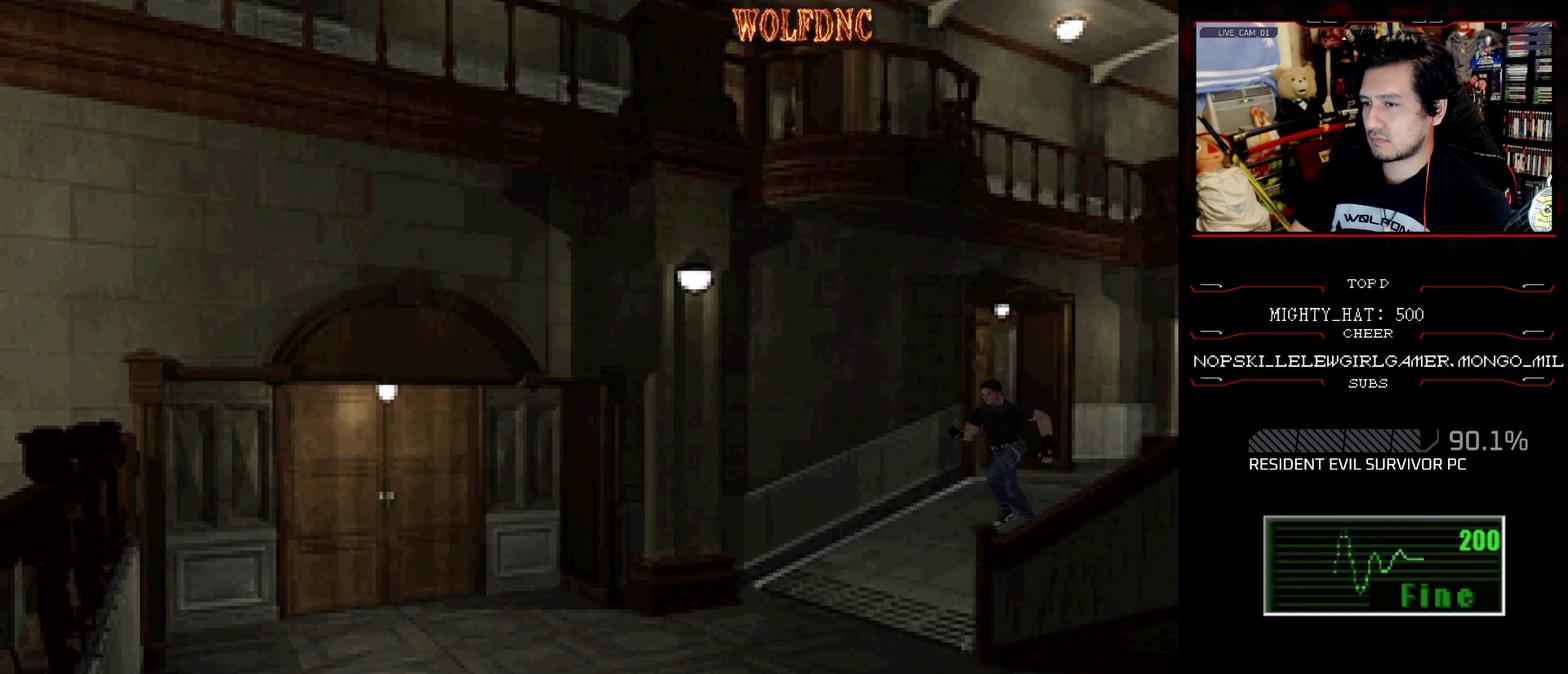
{"buttons": ["SQUARE", "DPAD_UP"], "events": []}
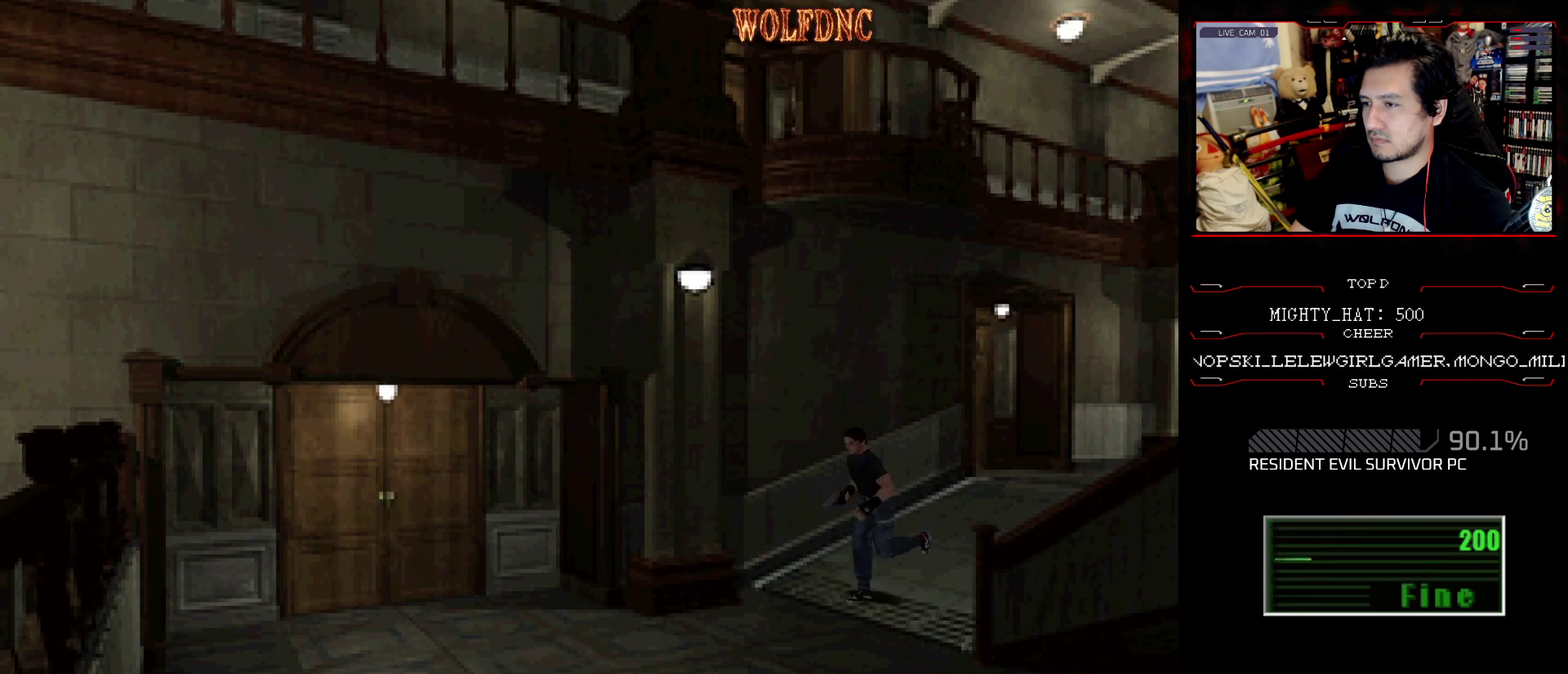
{"buttons": ["SQUARE", "DPAD_UP", "DPAD_RIGHT"], "events": [[300, "DPAD_RIGHT", "down"]]}
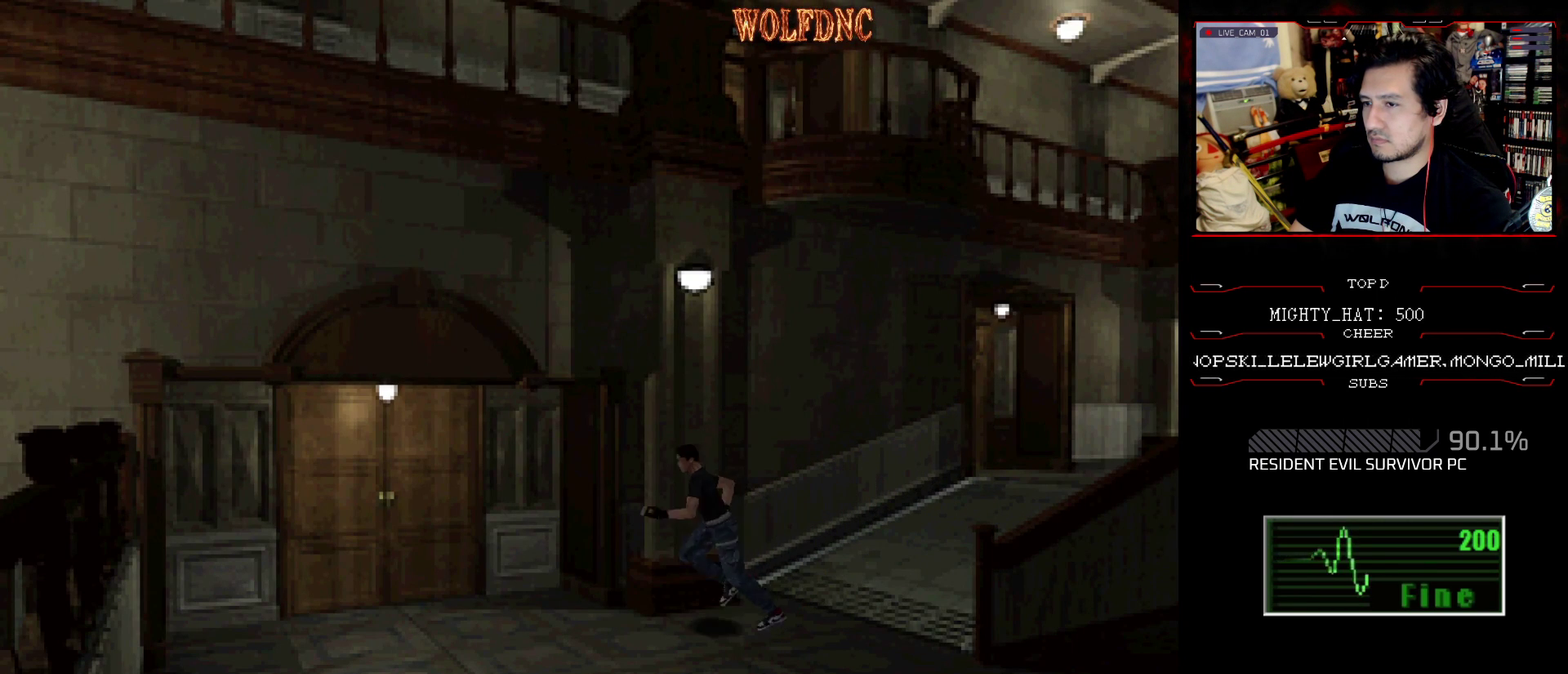
{"buttons": ["SQUARE", "DPAD_UP", "DPAD_RIGHT"], "events": [[83, "DPAD_RIGHT", "up"], [500, "DPAD_RIGHT", "down"]]}
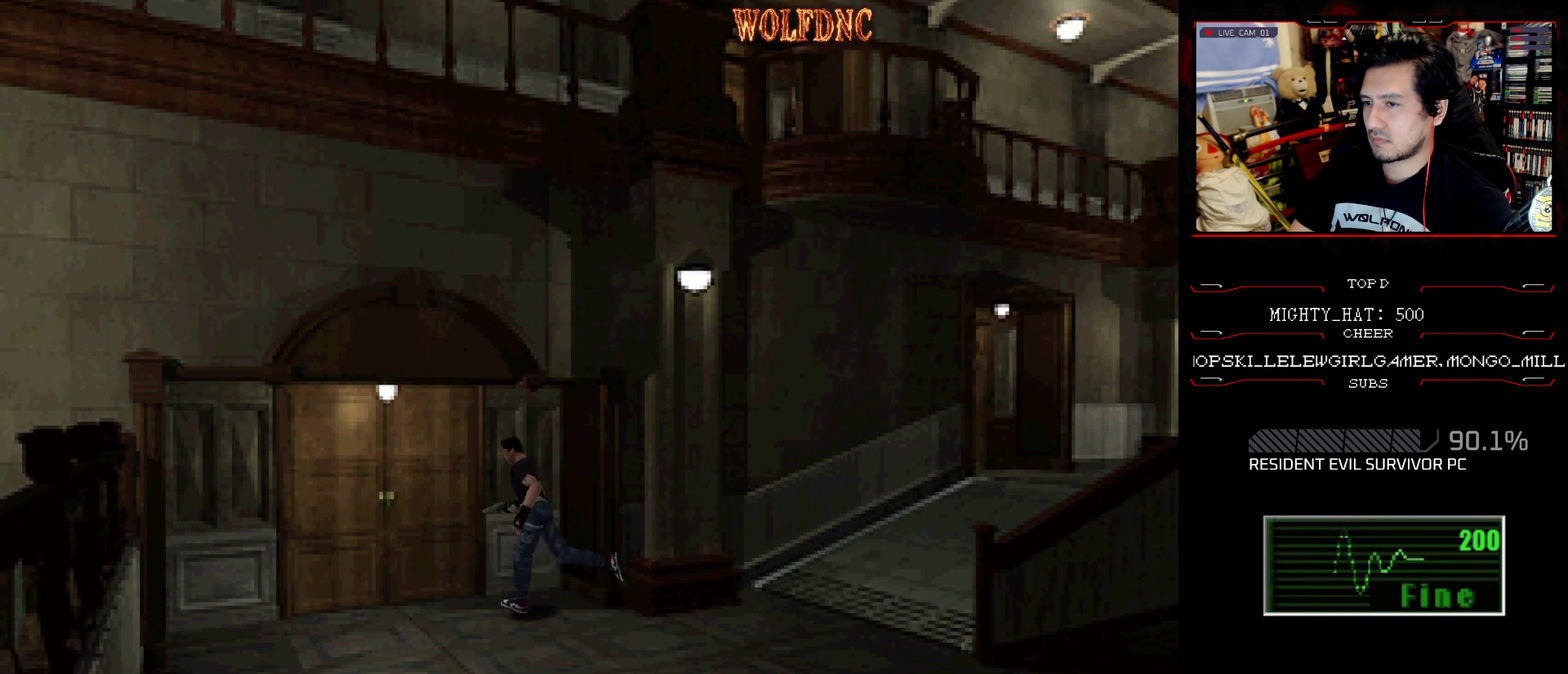
{"buttons": [], "events": [[33, "DPAD_RIGHT", "up"], [267, "CROSS", "down"], [350, "CROSS", "up"], [417, "SQUARE", "up"], [467, "DPAD_UP", "up"]]}
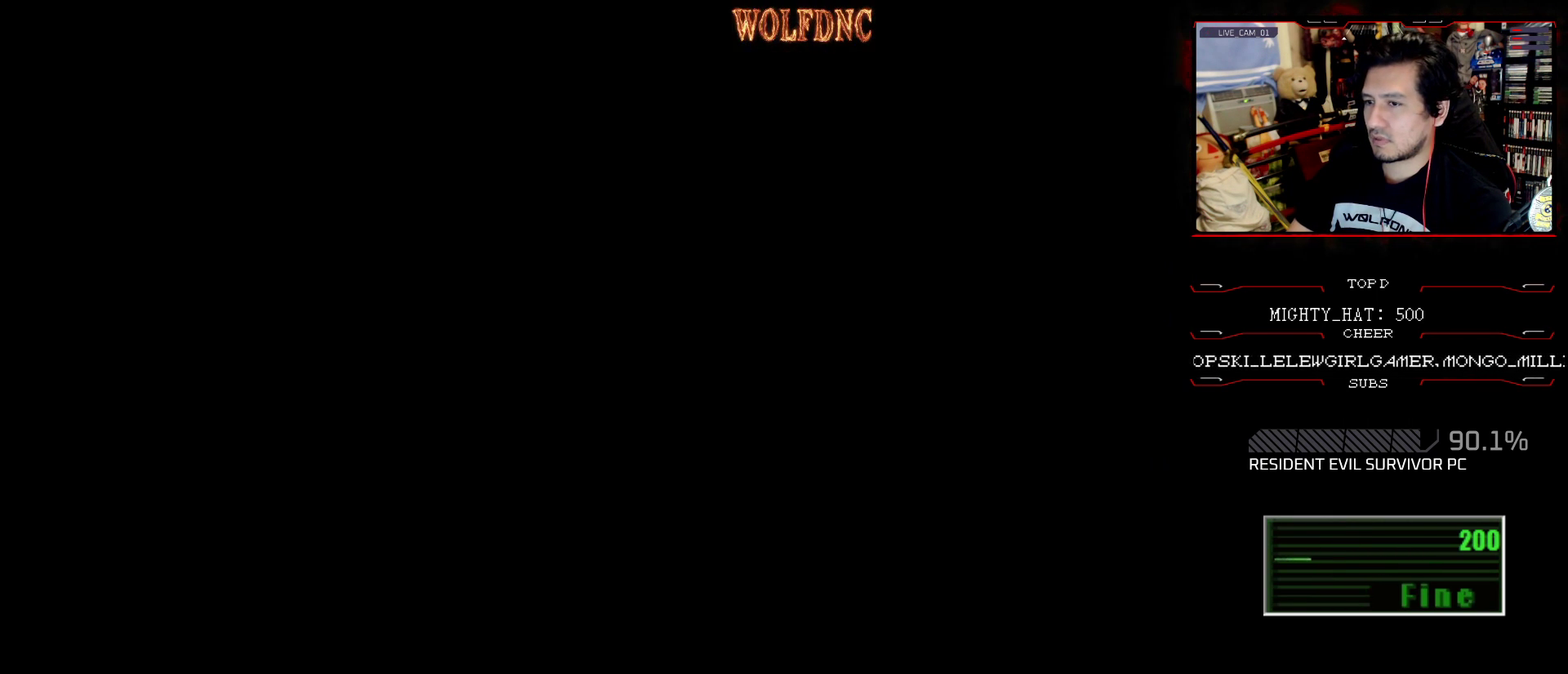
{"buttons": [], "events": []}
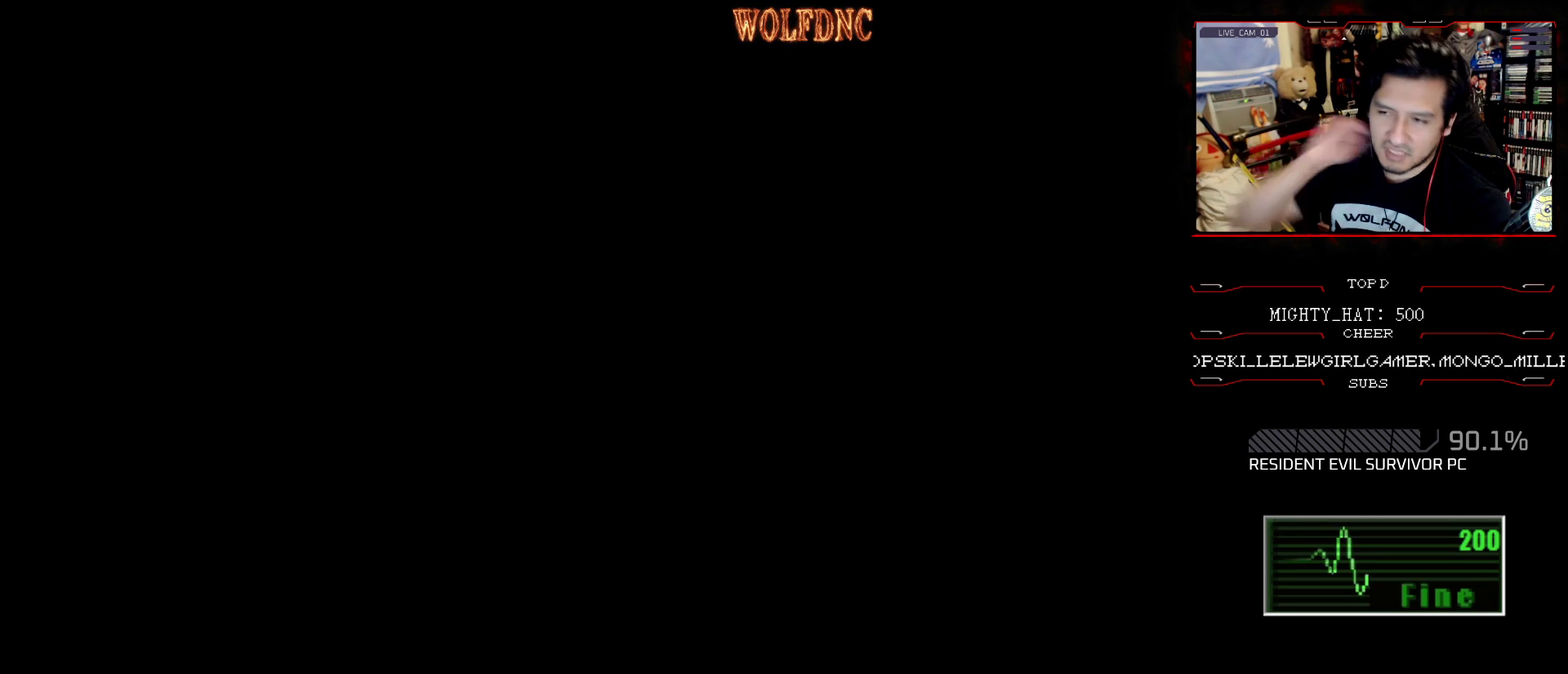
{"buttons": [], "events": []}
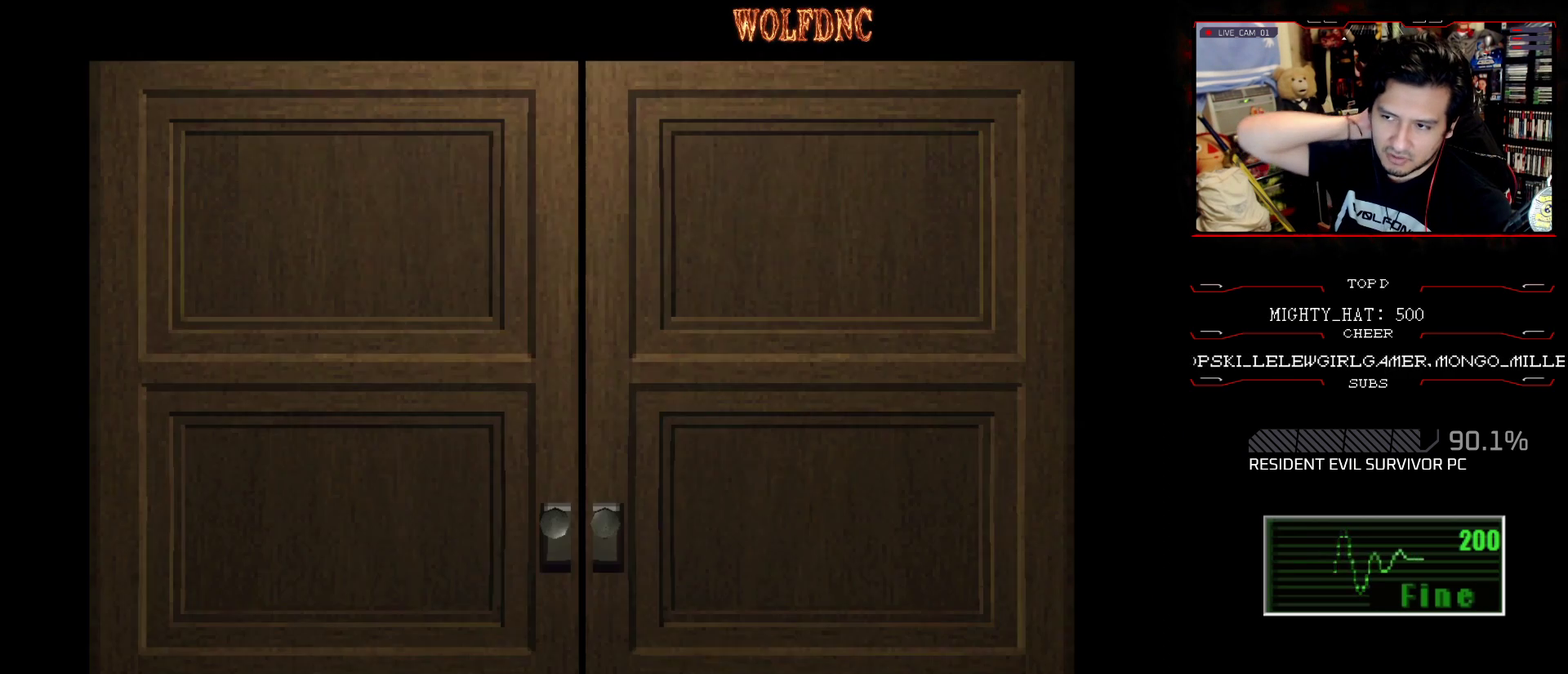
{"buttons": [], "events": []}
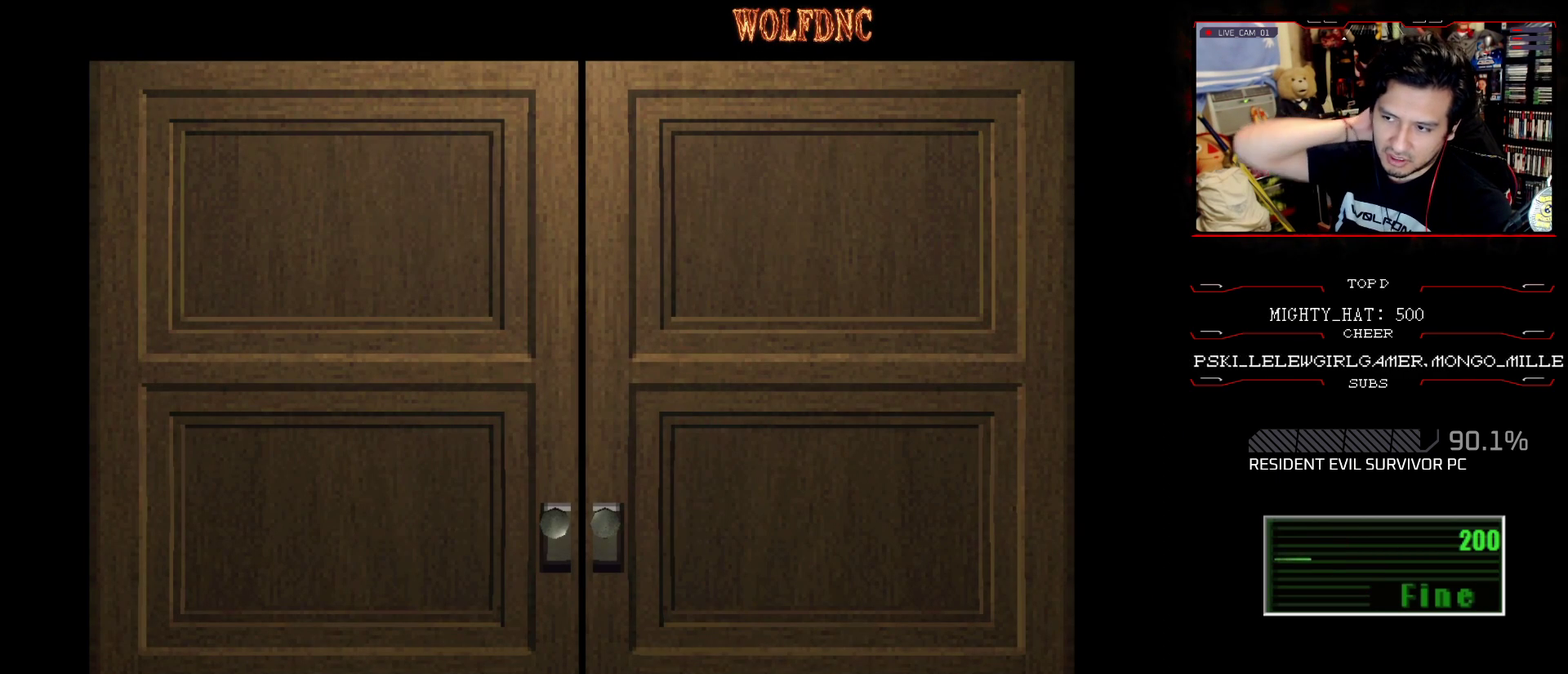
{"buttons": [], "events": []}
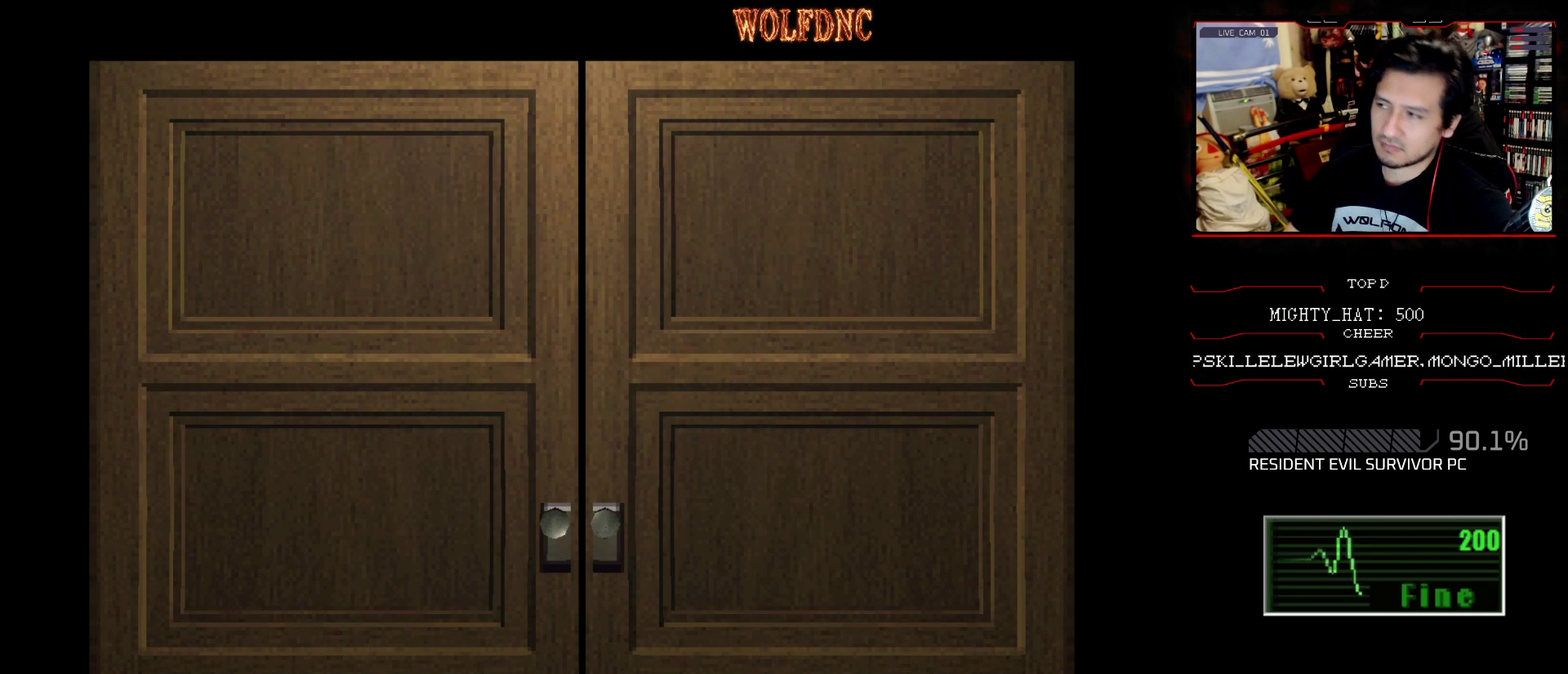
{"buttons": [], "events": []}
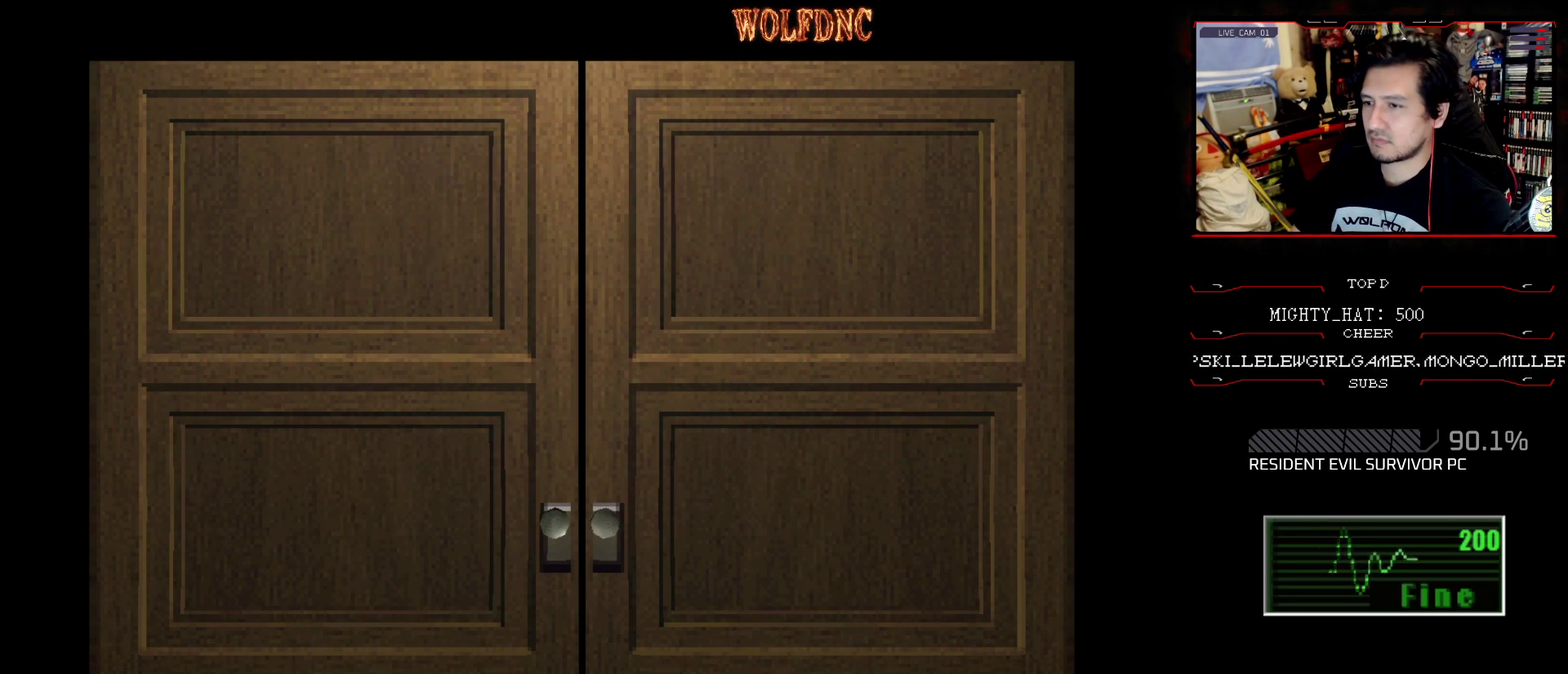
{"buttons": ["SQUARE", "DPAD_UP", "DPAD_RIGHT"], "events": [[134, "CROSS", "down"], [217, "CROSS", "up"], [217, "DPAD_UP", "down"], [317, "SQUARE", "down"], [467, "DPAD_RIGHT", "down"]]}
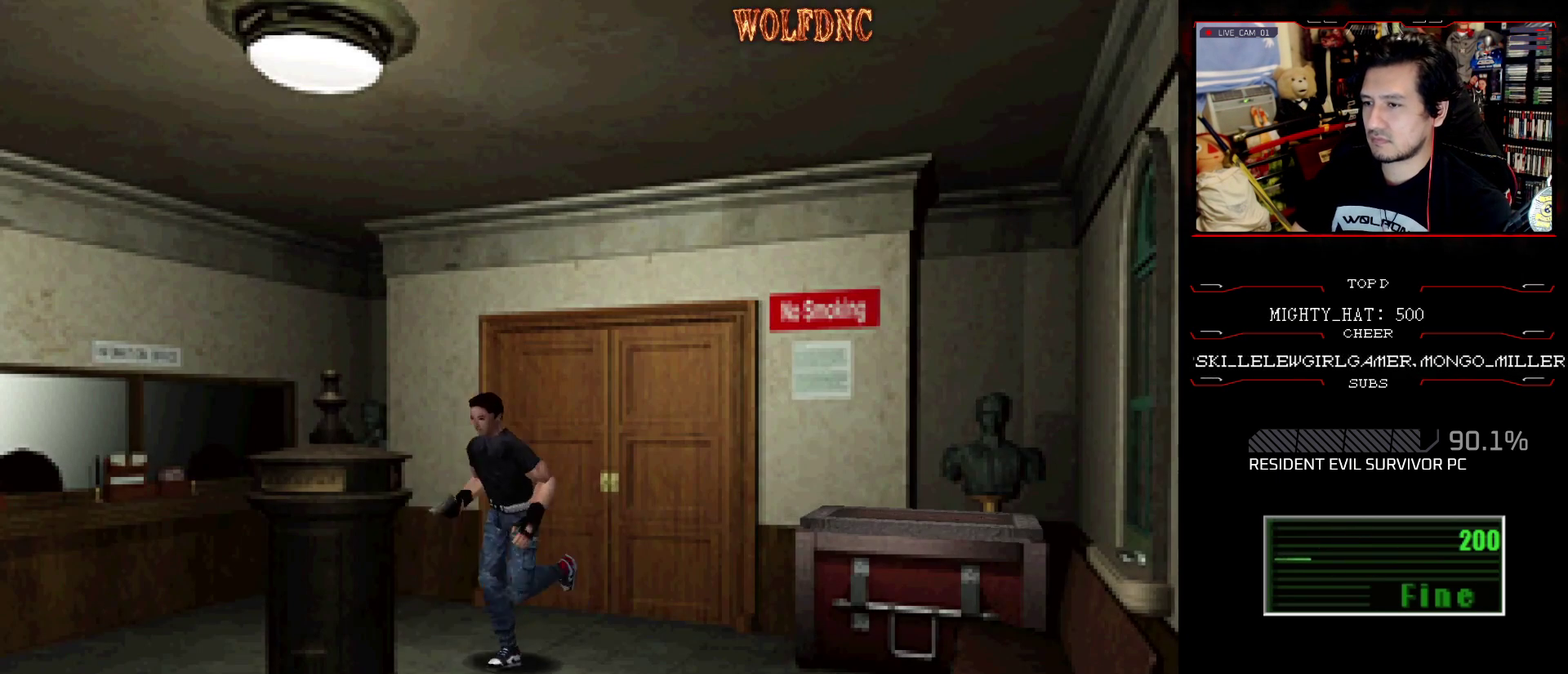
{"buttons": ["SQUARE", "DPAD_UP", "DPAD_LEFT"], "events": [[283, "DPAD_RIGHT", "up"], [433, "DPAD_LEFT", "down"]]}
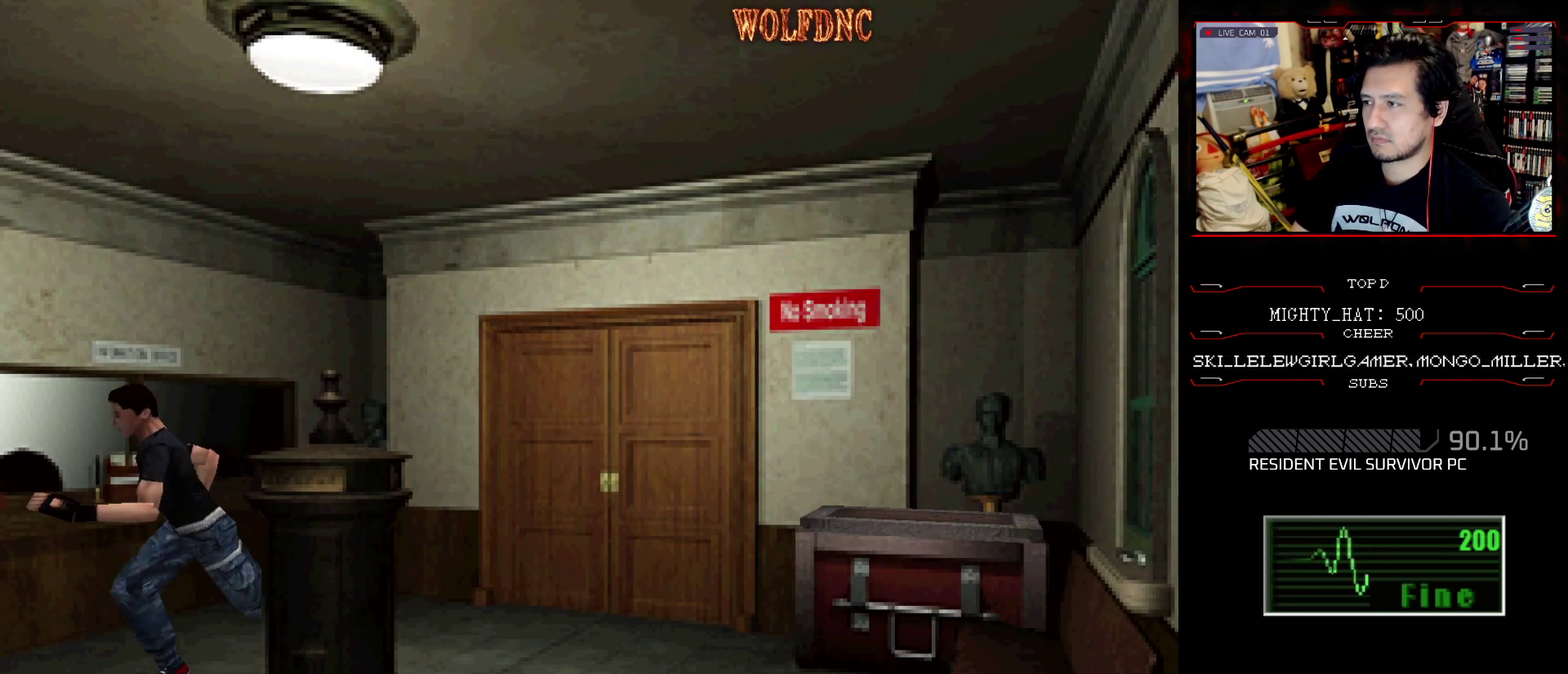
{"buttons": ["SQUARE", "DPAD_UP", "DPAD_LEFT"], "events": [[167, "DPAD_LEFT", "up"], [401, "DPAD_LEFT", "down"]]}
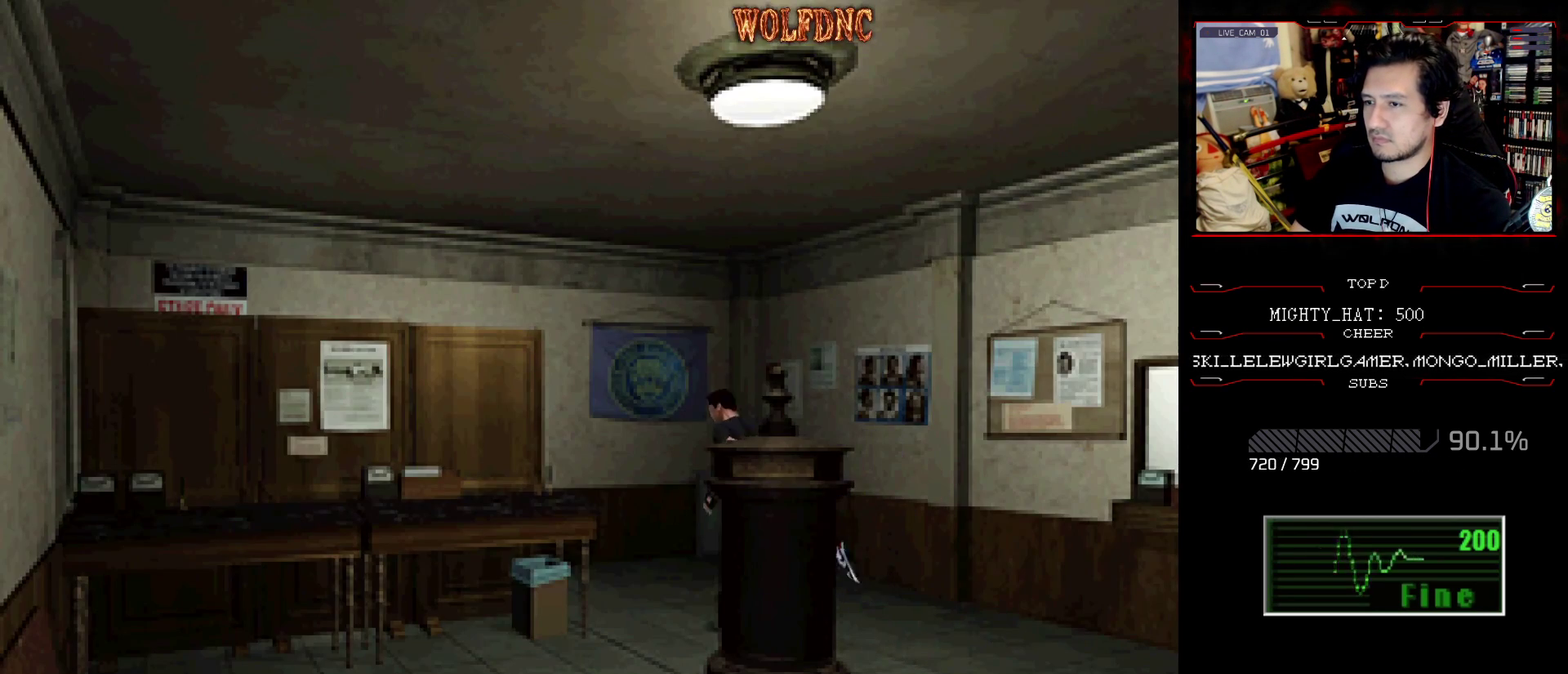
{"buttons": ["SQUARE", "DPAD_UP", "DPAD_LEFT"], "events": [[33, "DPAD_LEFT", "up"], [217, "DPAD_LEFT", "down"]]}
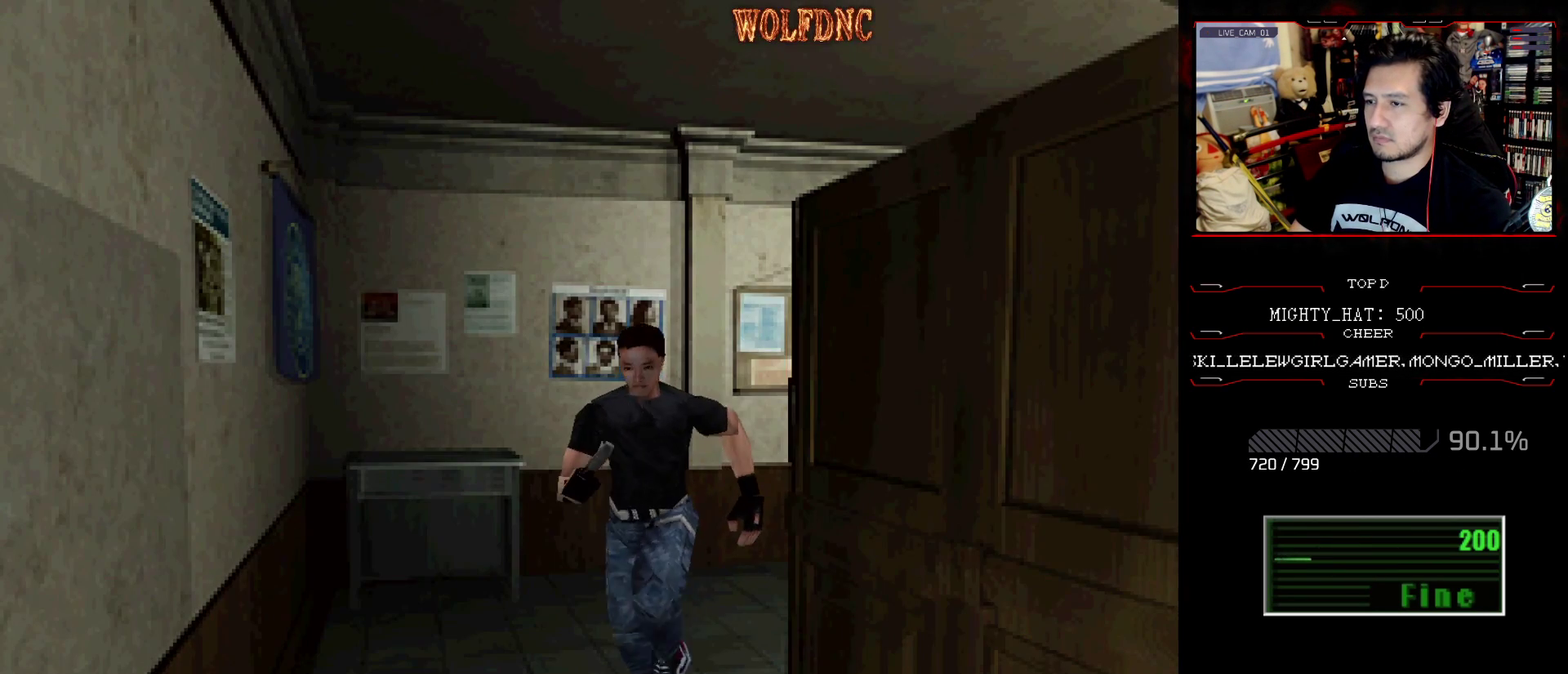
{"buttons": ["SQUARE", "DPAD_UP"], "events": [[100, "DPAD_LEFT", "up"], [284, "DPAD_RIGHT", "down"], [467, "DPAD_RIGHT", "up"]]}
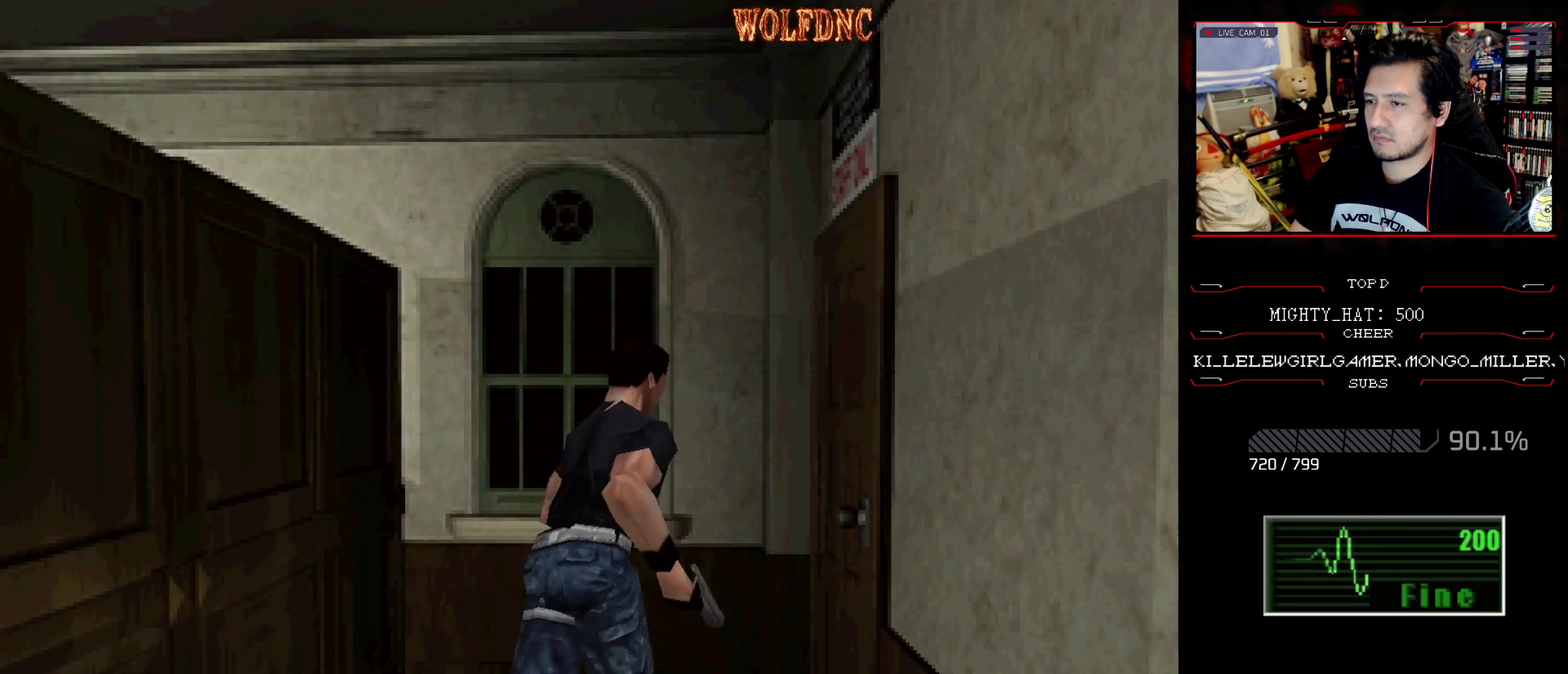
{"buttons": [], "events": [[16, "DPAD_RIGHT", "down"], [250, "DPAD_RIGHT", "up"], [250, "SQUARE", "up"], [300, "DPAD_UP", "up"]]}